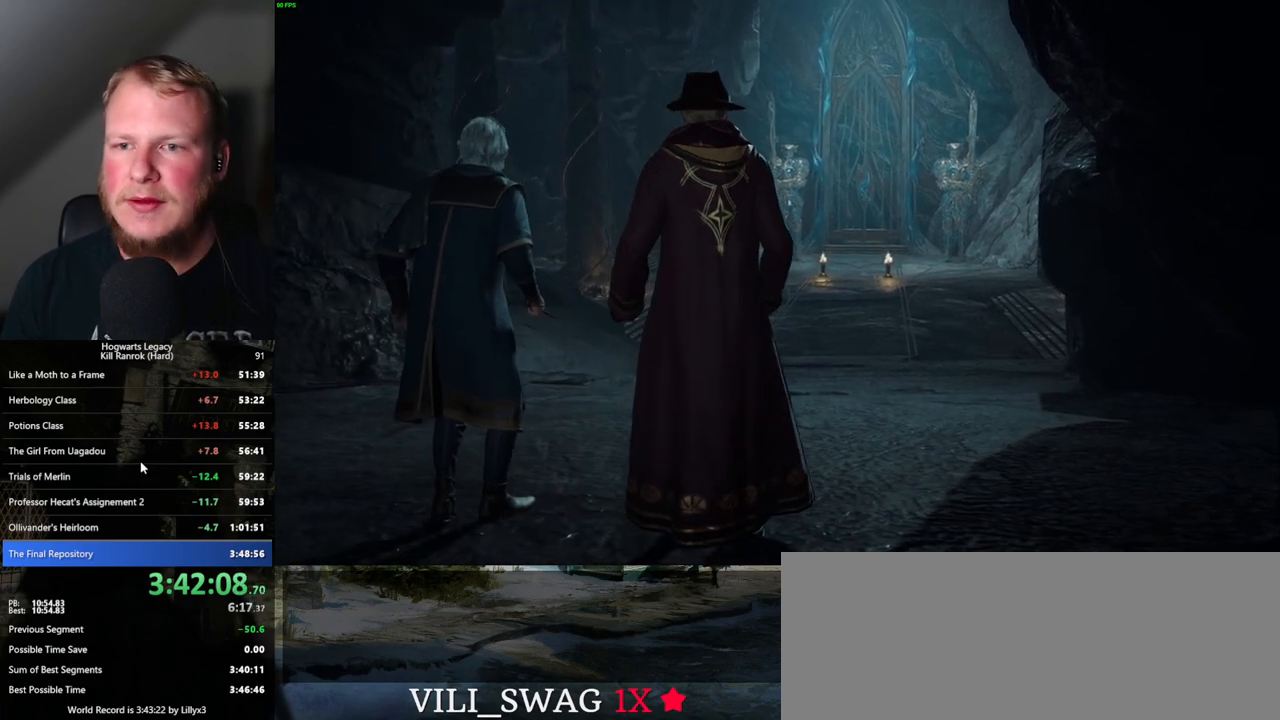
Gameplay with keyboard and mouse; each line is a JSON object with the keys and mouse buttons held at the frame after it. "events" lists presses ("down") and releases ("up") of ".", "/", "0", "1", "2", "3", "4", "5", "6", "7", "8", "9", "a", "alt_l", "alt_r", "b", "backslash", "backspace", "c", "caps_lock", "comma", "ctrl_l", "ctrl_r", "d", "e", "equals", "escape", "f", "f1", "f10", "f11", "f12", "f2", "f3", "f4", "f5", "f6", "f7", "f8", "f9", "g", "h", "i", "j", "k", "l", "lbracket", "m", "minus", "n", "o", "p", "q", "quote", "r", "rbracket", "return", "s", "semicolon", "shift_l", "shift_r", "space", "super", "t", "tab", "tilde", "u", "v", "w", "x", "y", "z", "mouse_left", "mouse_wheel", "mouse_right", "mouse_mb4" and "mouse_mb5" between this image and that frame as [ms after this image, input, new state], when the widget could be followed in between. "mouse_left", "mouse_wheel", "mouse_right", "mouse_mb4", "mouse_mb5" = the "left", "wheel", "right", "mb4", "mb5" buttons of the "mouse" list. No other keys are recorded. "wheel" means that the mouse wheel is clicked or scrolled. Mouse movement is not recorded.
{"keys": [], "mouse": [], "events": [[300, "mouse_wheel", "down"], [367, "mouse_wheel", "up"]]}
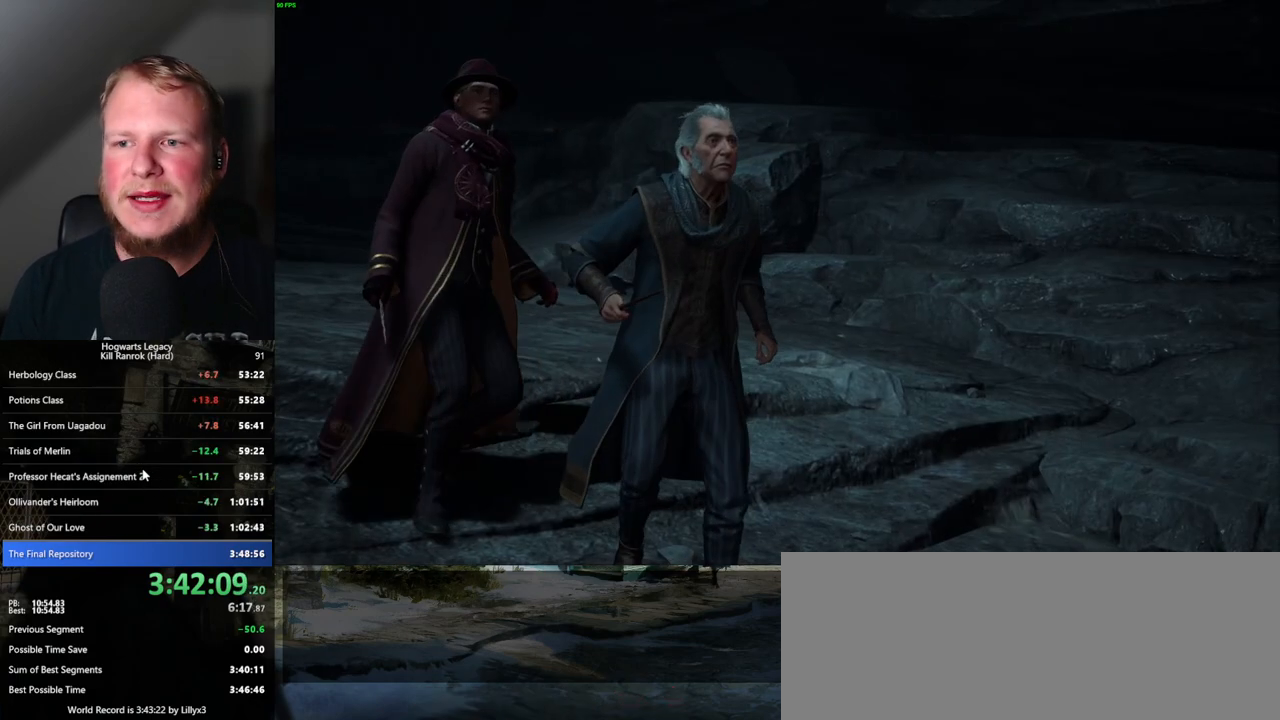
{"keys": [], "mouse": ["wheel"], "events": [[383, "mouse_wheel", "down"]]}
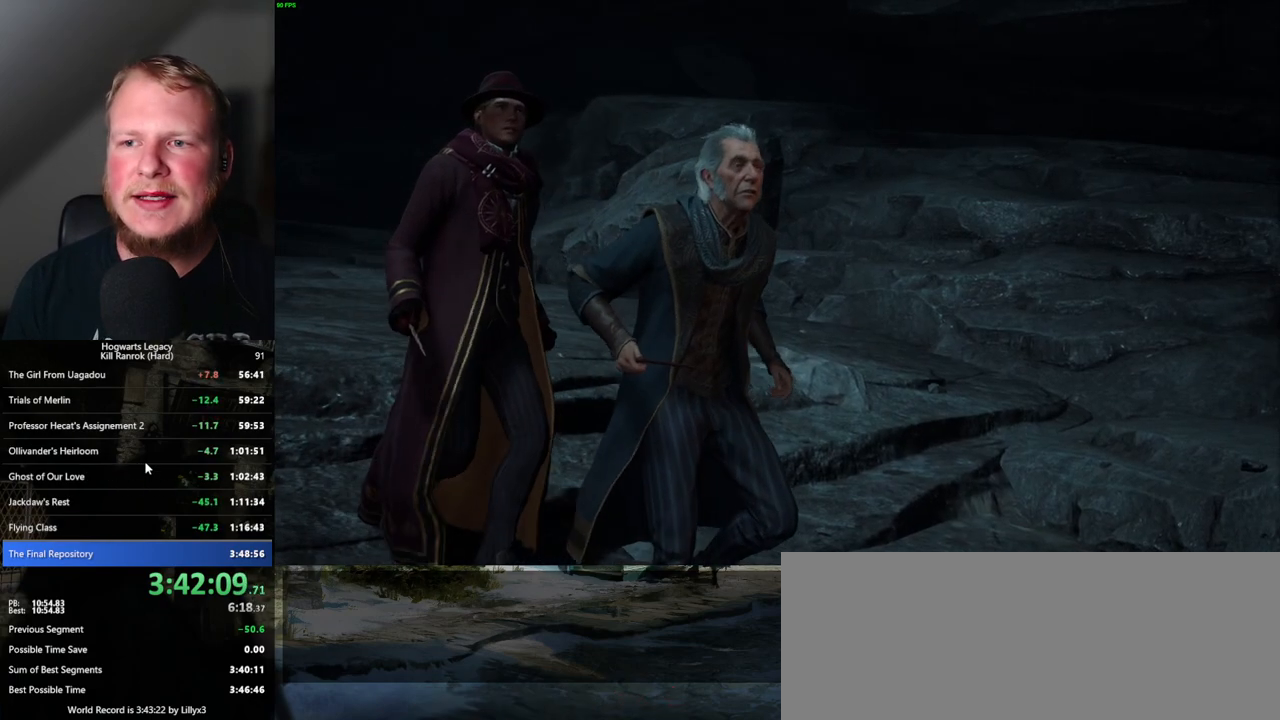
{"keys": [], "mouse": [], "events": [[317, "mouse_wheel", "up"]]}
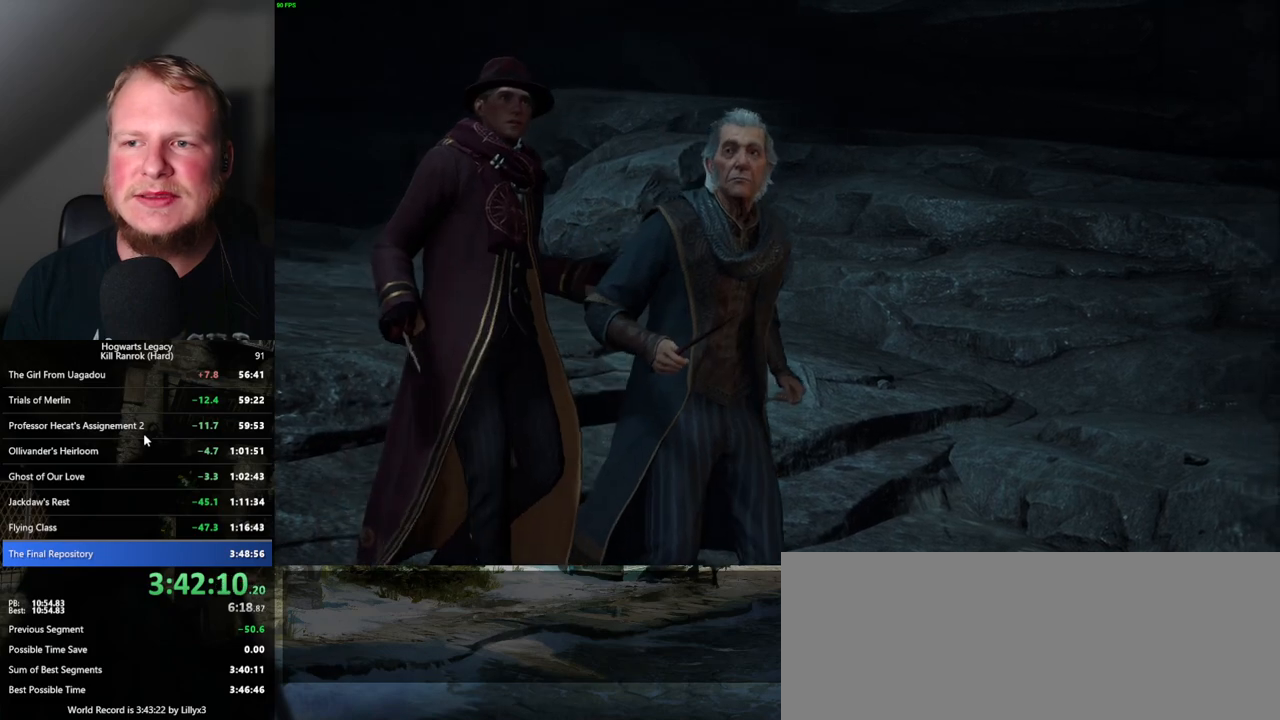
{"keys": [], "mouse": [], "events": []}
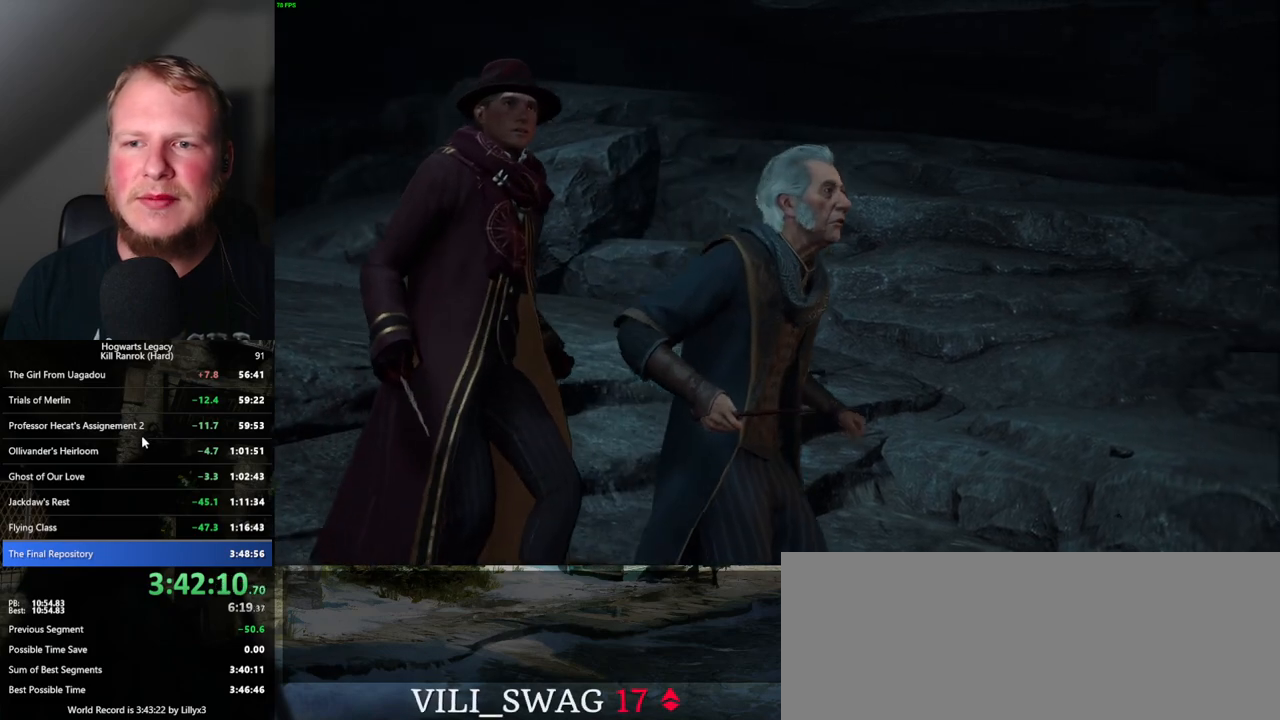
{"keys": [], "mouse": [], "events": [[50, "mouse_wheel", "down"], [283, "mouse_wheel", "up"]]}